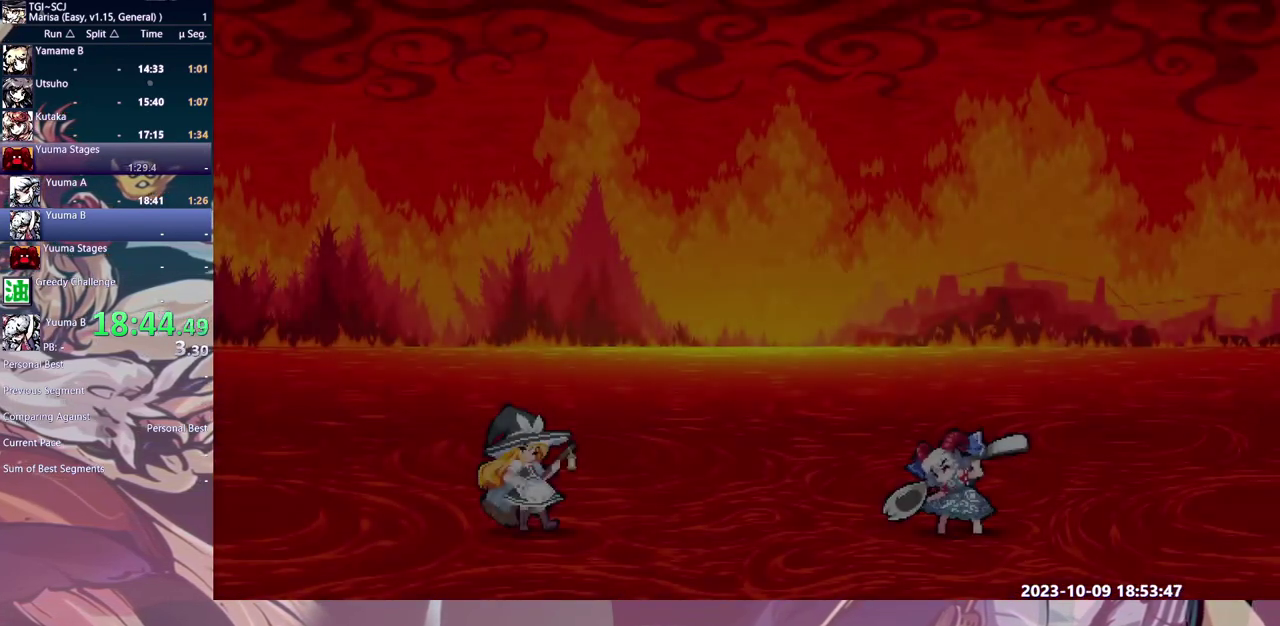
Gameplay with a controller (Xbox layout); each line is a JSON object with the inputs held at the frame after it. "events" lists button and stick changes between this image and that frame as [ms after this image, input, new state], when the widget could be followed in between. Not read: B DPAD_DOWN L1 L2 L3 R1 R2 R3.
{"buttons": ["Y", "DPAD_RIGHT"], "events": []}
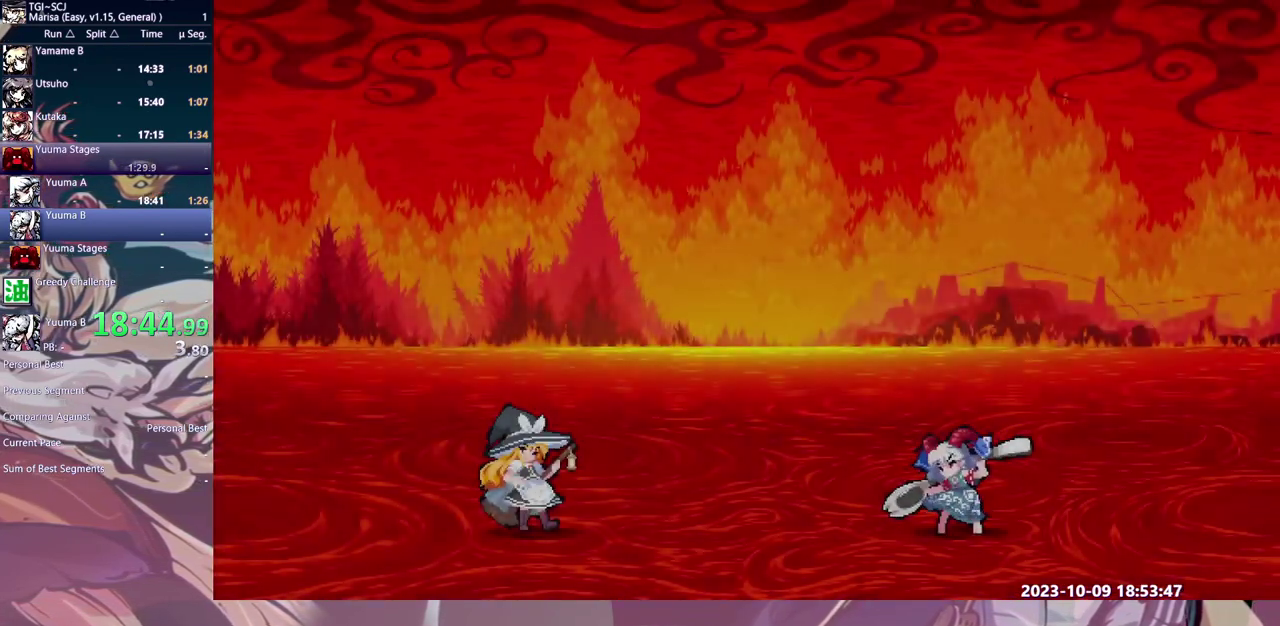
{"buttons": ["Y", "DPAD_RIGHT"], "events": []}
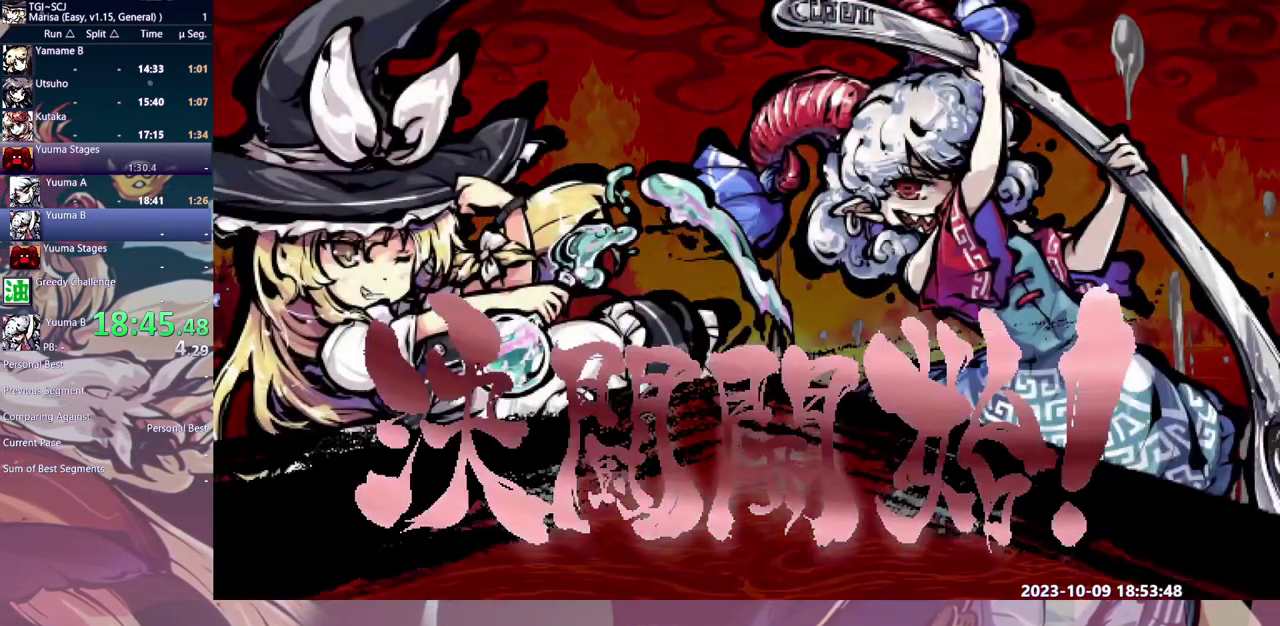
{"buttons": ["Y", "DPAD_RIGHT"], "events": []}
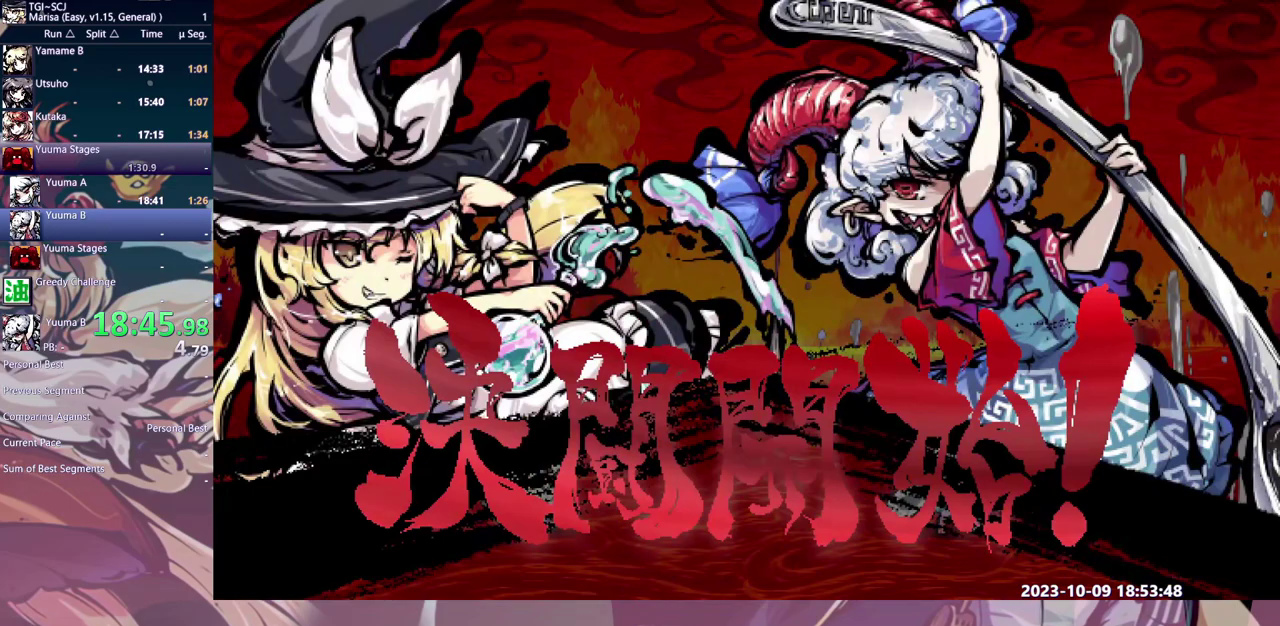
{"buttons": ["Y"], "events": [[383, "DPAD_RIGHT", "up"]]}
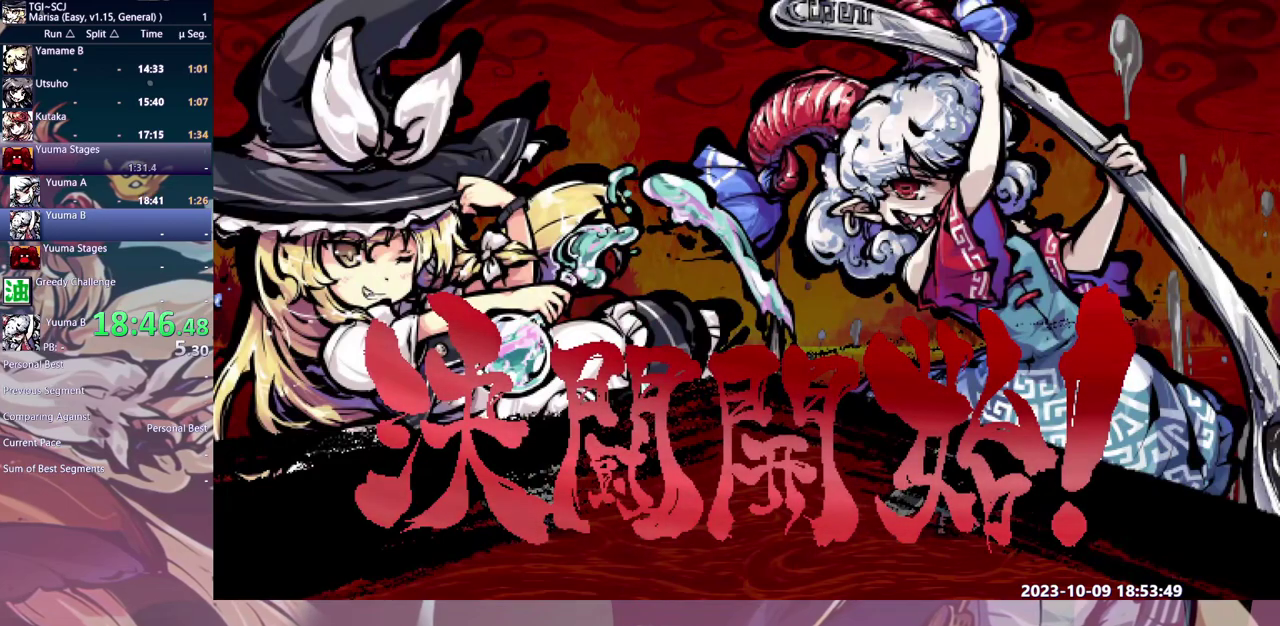
{"buttons": ["Y", "DPAD_RIGHT"], "events": [[267, "DPAD_RIGHT", "down"]]}
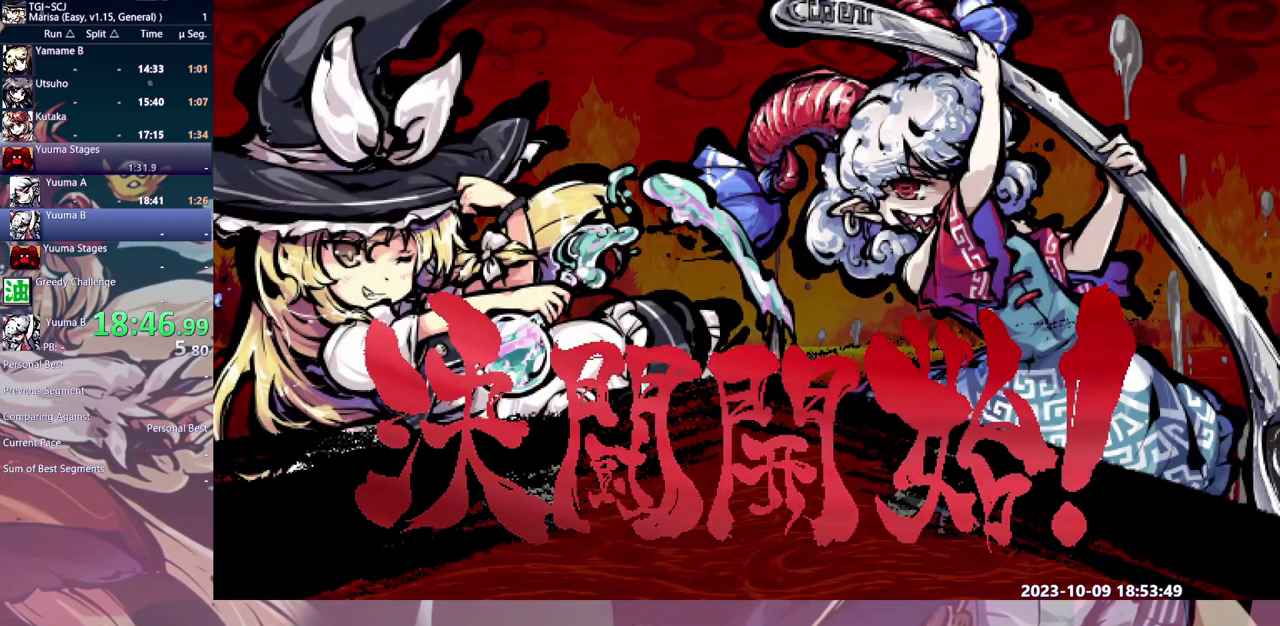
{"buttons": ["Y", "DPAD_RIGHT"], "events": []}
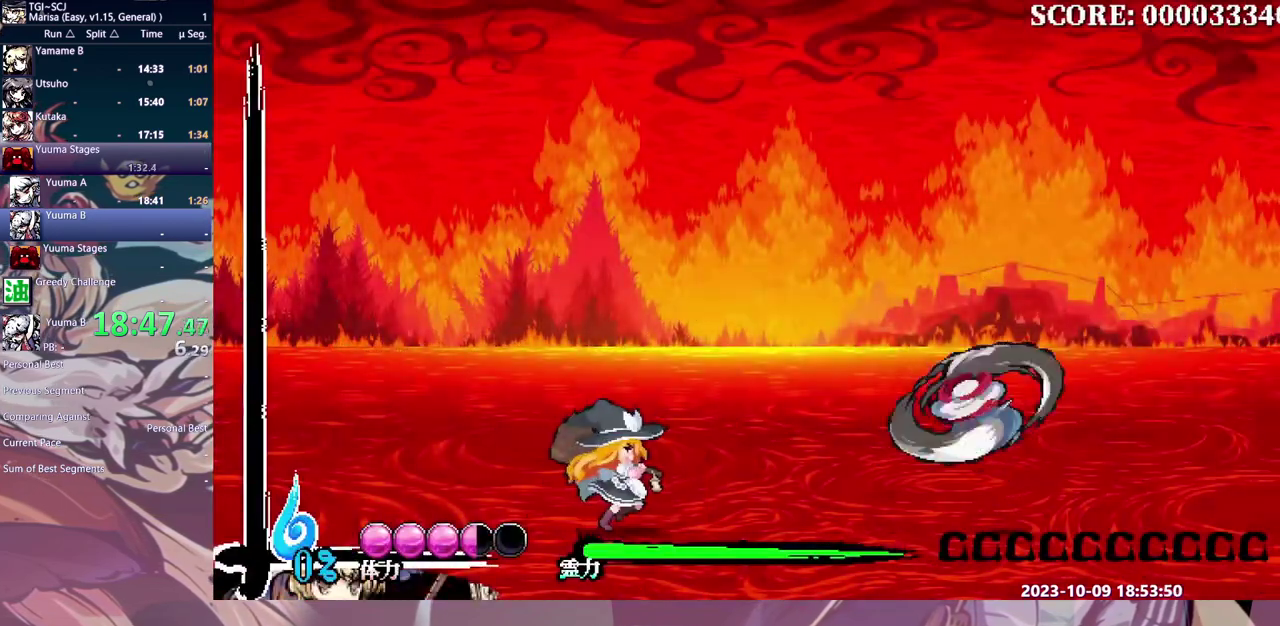
{"buttons": ["Y", "DPAD_RIGHT"], "events": []}
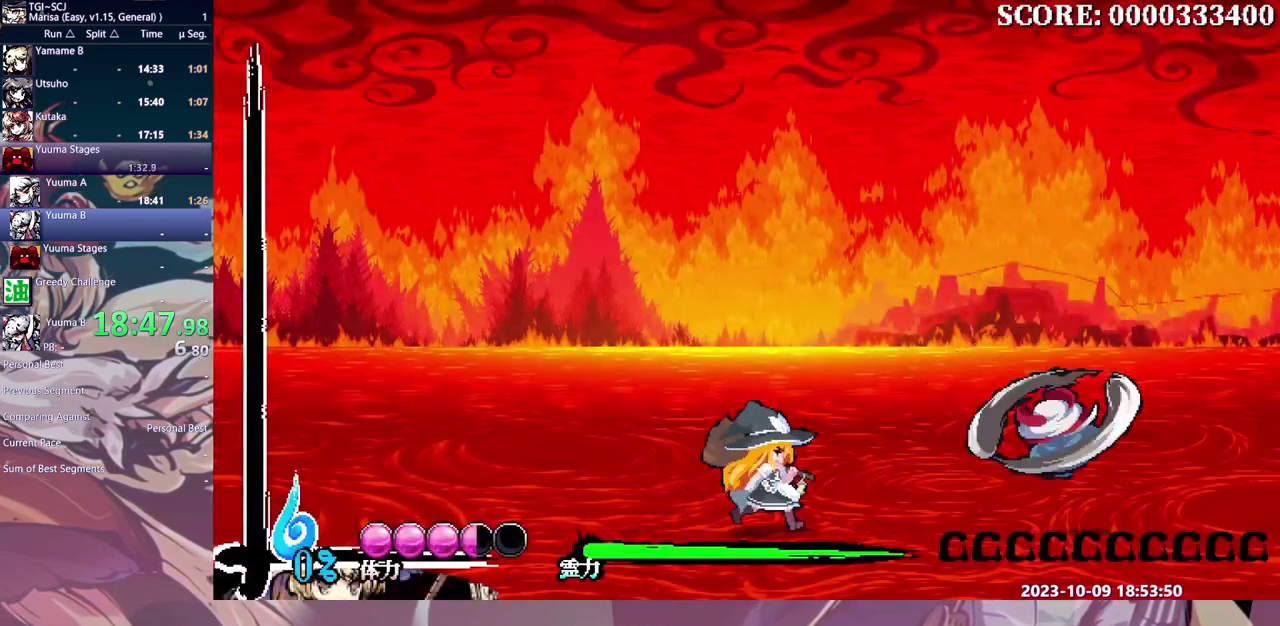
{"buttons": ["Y", "DPAD_RIGHT"], "events": []}
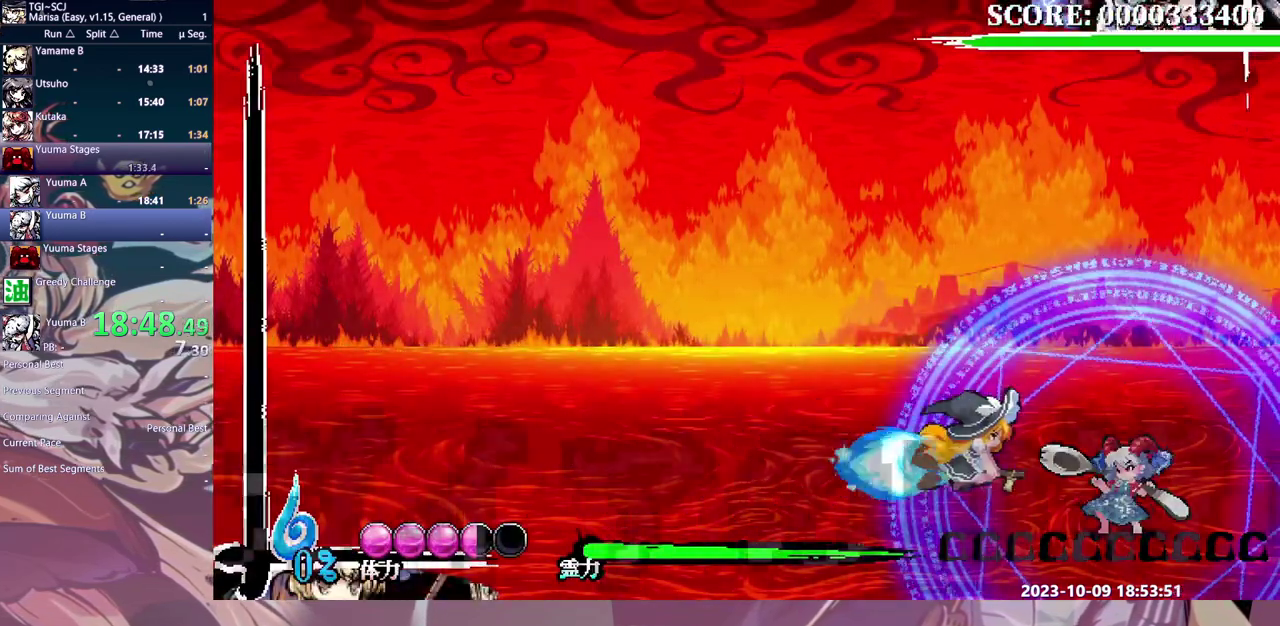
{"buttons": ["Y", "DPAD_RIGHT"], "events": []}
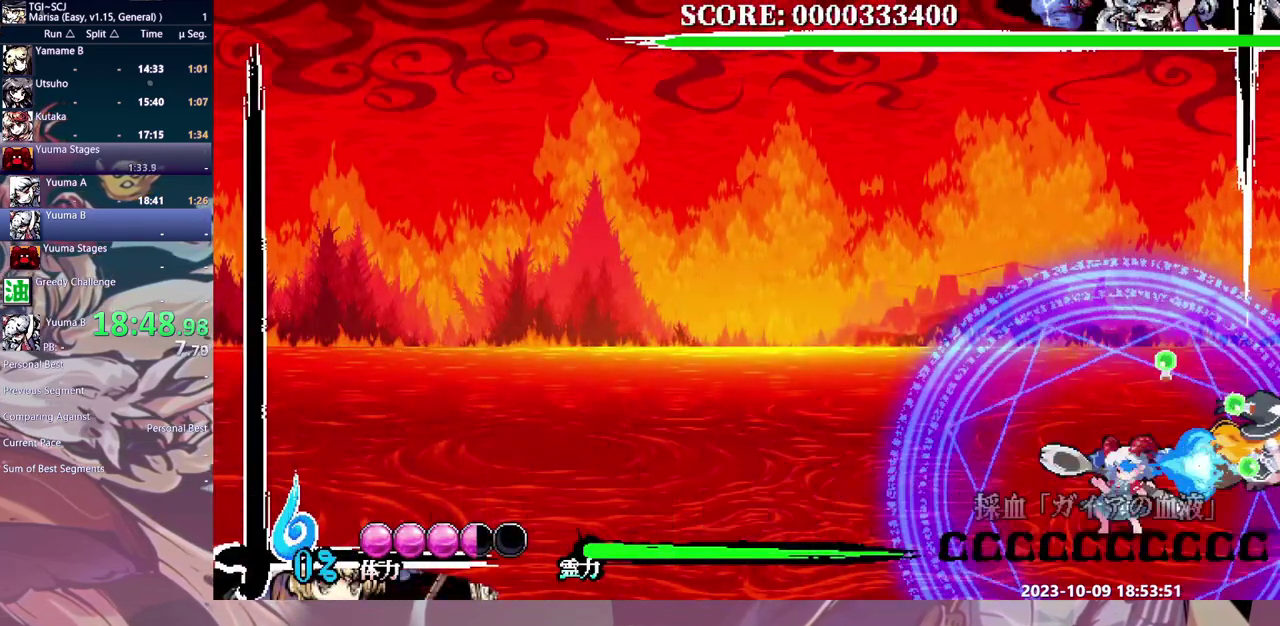
{"buttons": ["Y", "DPAD_RIGHT"], "events": []}
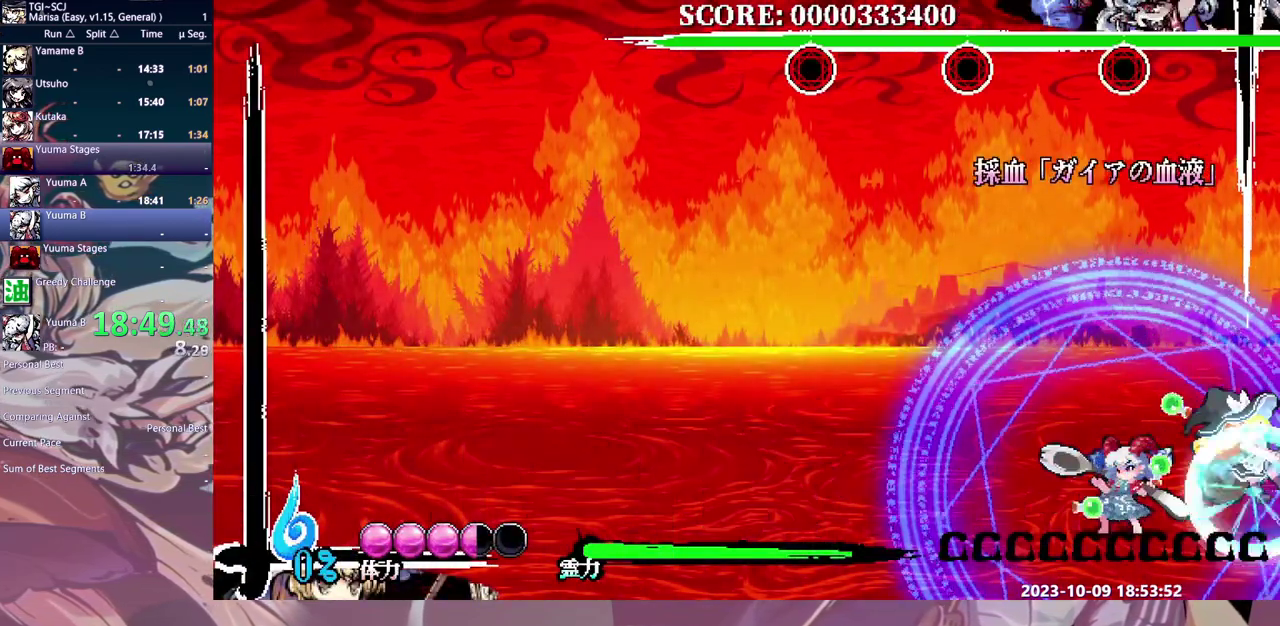
{"buttons": ["Y", "DPAD_RIGHT"], "events": []}
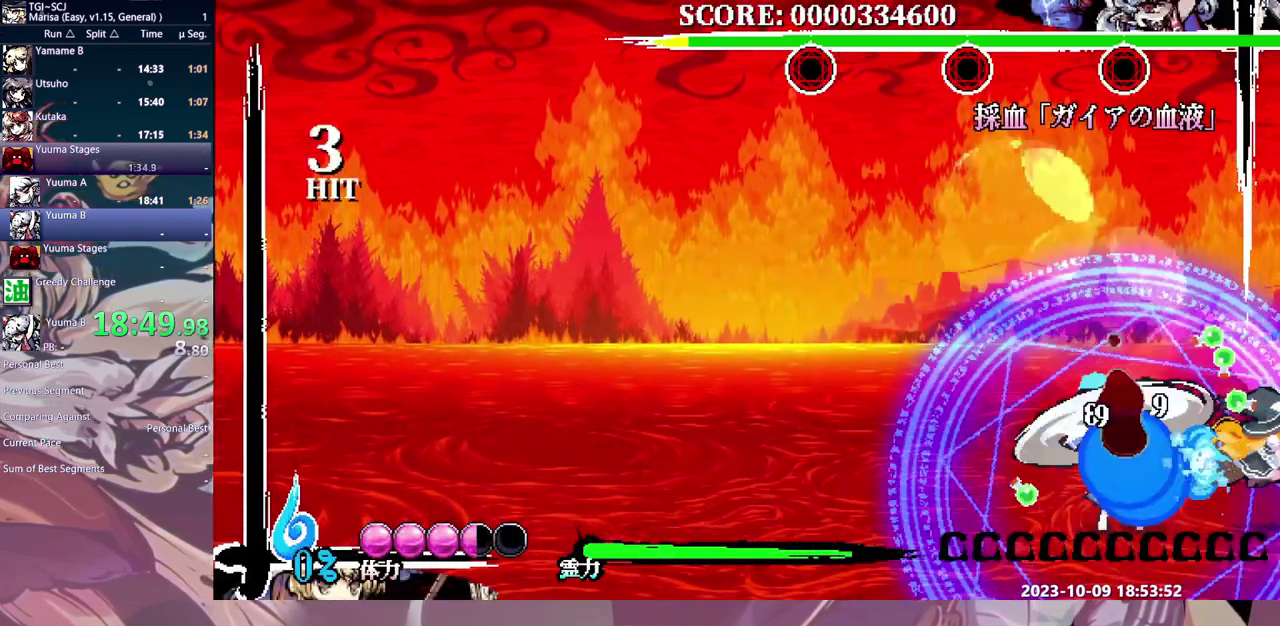
{"buttons": ["Y", "DPAD_RIGHT"], "events": []}
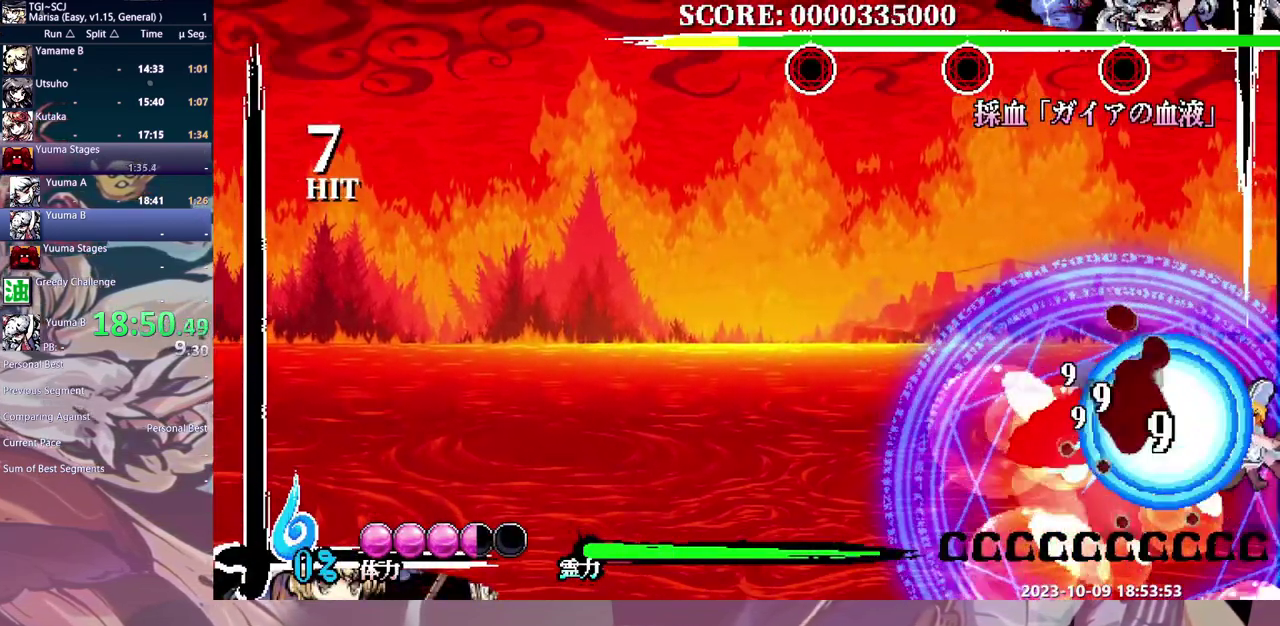
{"buttons": ["Y", "DPAD_RIGHT"], "events": []}
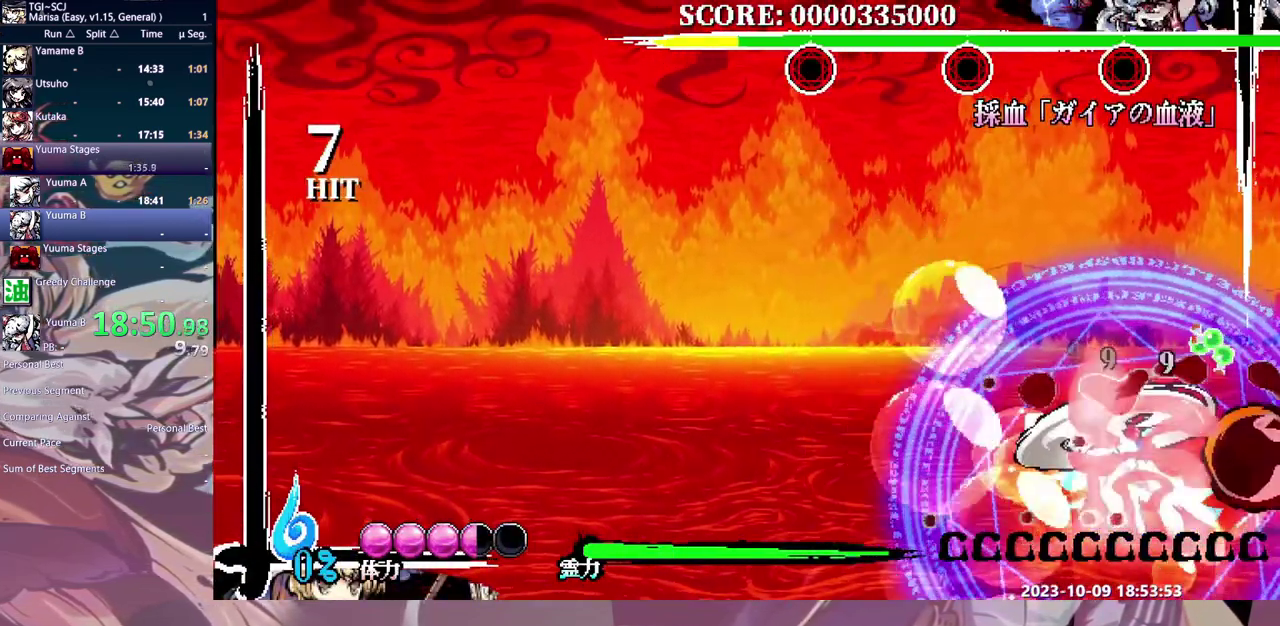
{"buttons": ["Y", "DPAD_RIGHT"], "events": [[83, "Y", "up"], [200, "Y", "down"], [383, "Y", "up"], [483, "Y", "down"]]}
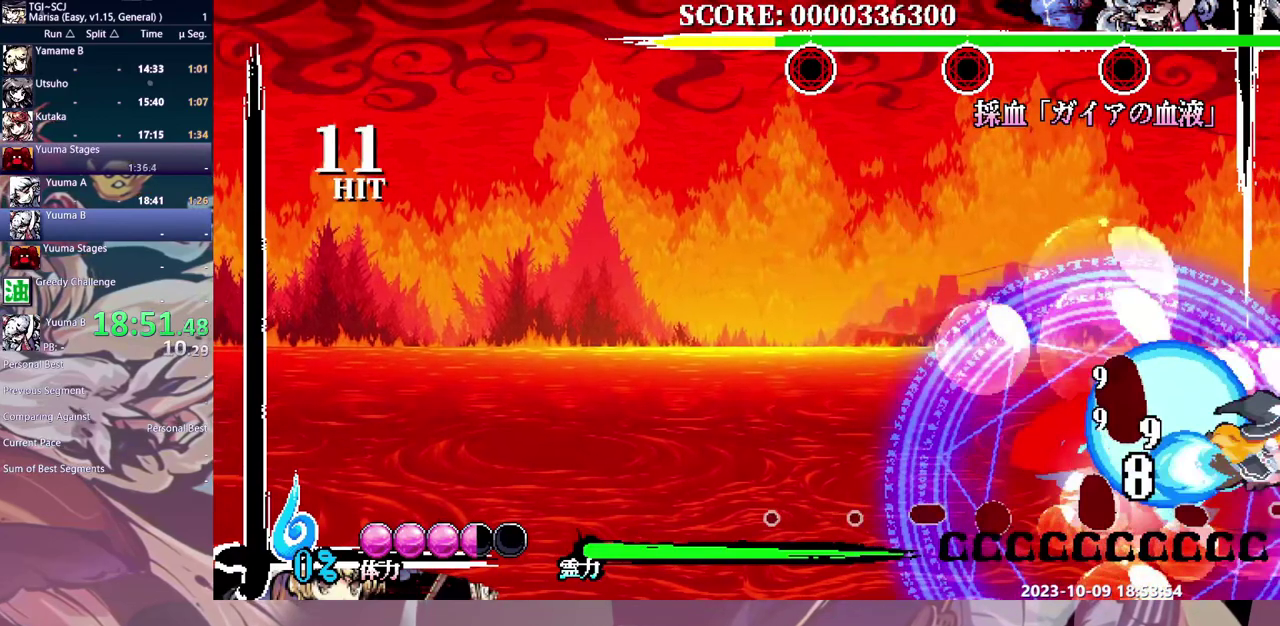
{"buttons": ["DPAD_RIGHT"], "events": [[33, "Y", "up"], [117, "Y", "down"], [183, "Y", "up"], [267, "Y", "down"], [333, "Y", "up"]]}
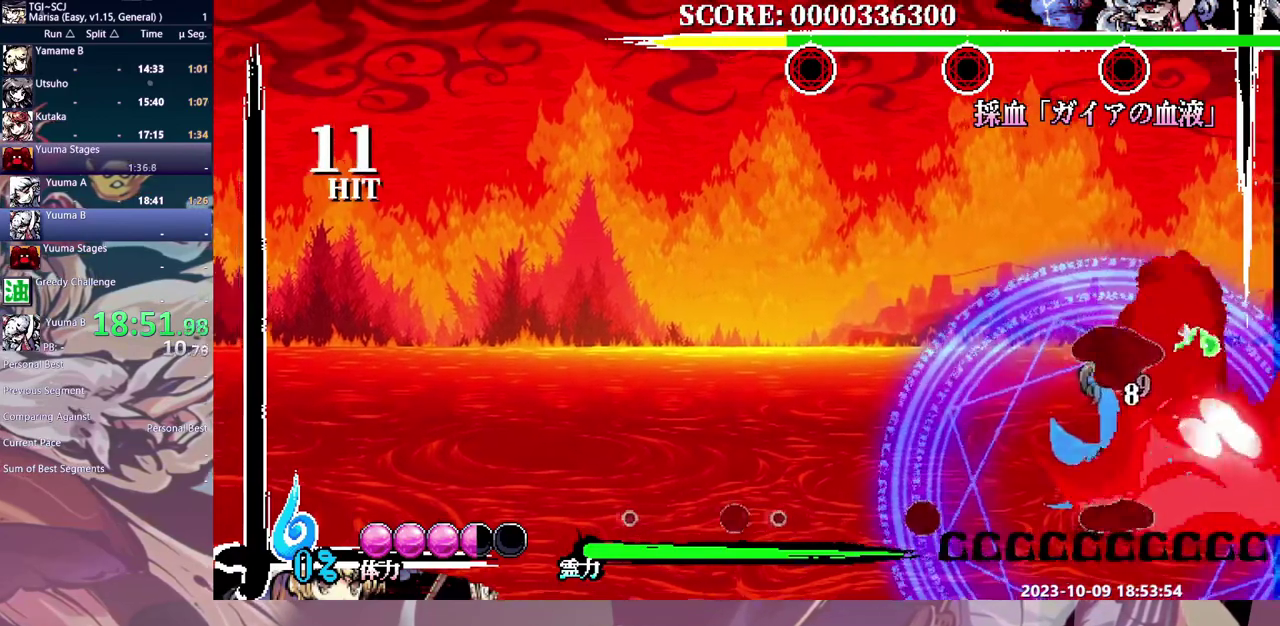
{"buttons": ["DPAD_RIGHT"], "events": []}
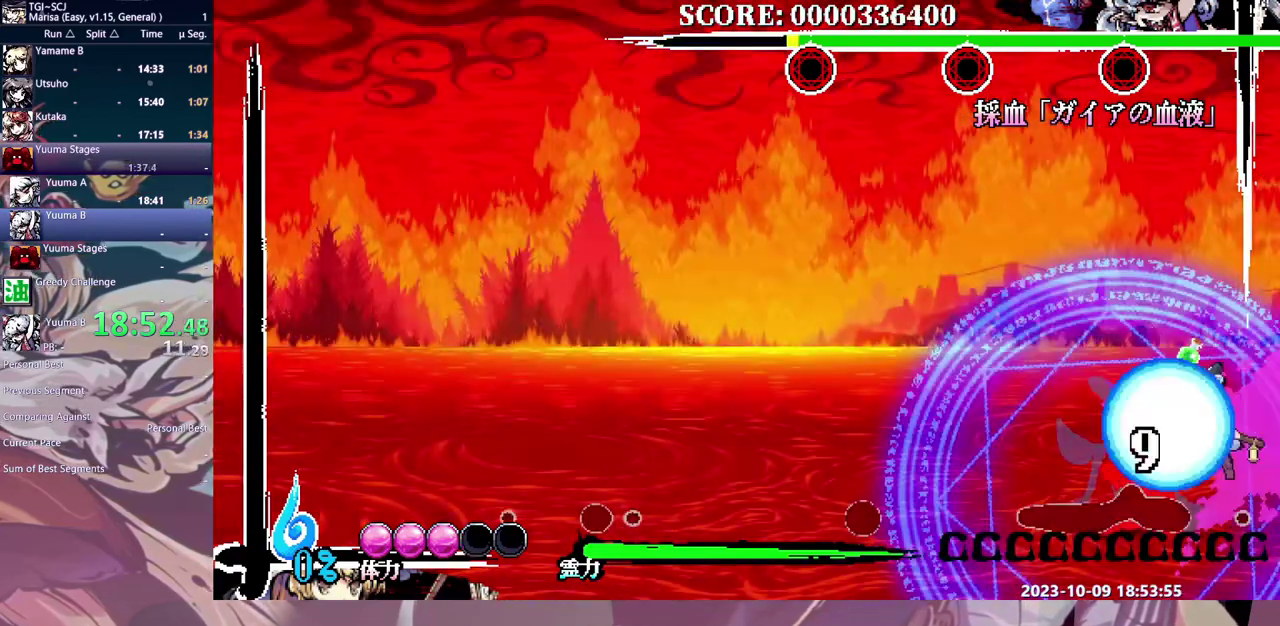
{"buttons": ["DPAD_RIGHT"], "events": []}
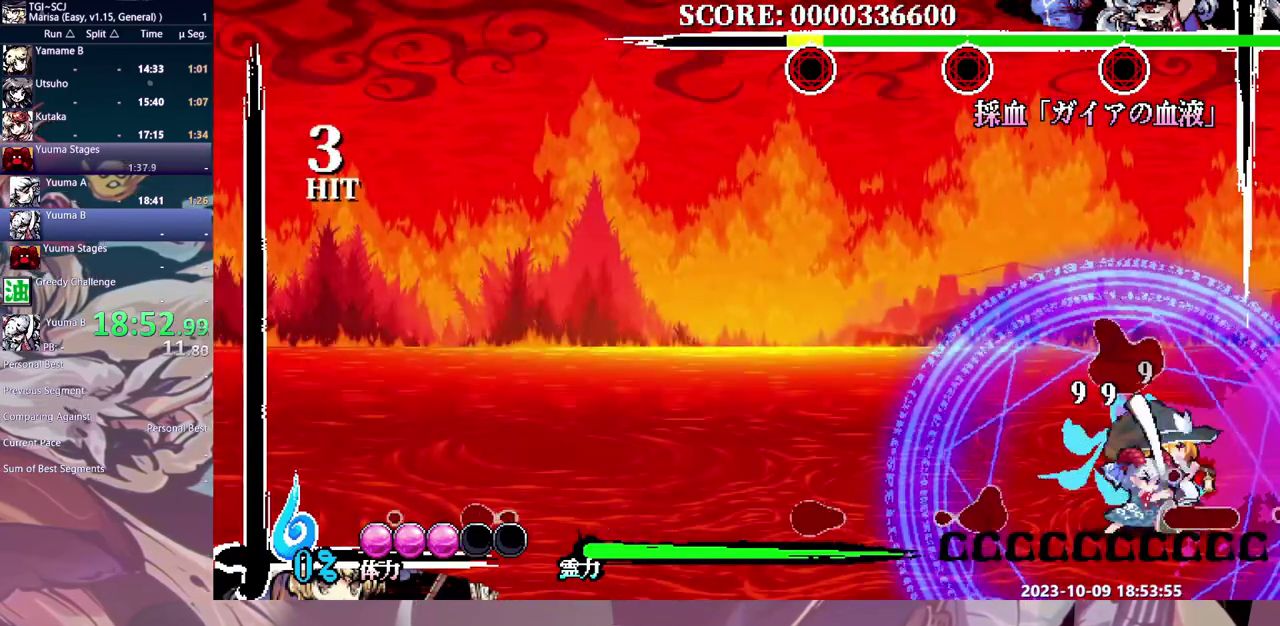
{"buttons": ["DPAD_RIGHT"], "events": [[133, "Y", "down"], [217, "Y", "up"], [283, "Y", "down"], [350, "Y", "up"]]}
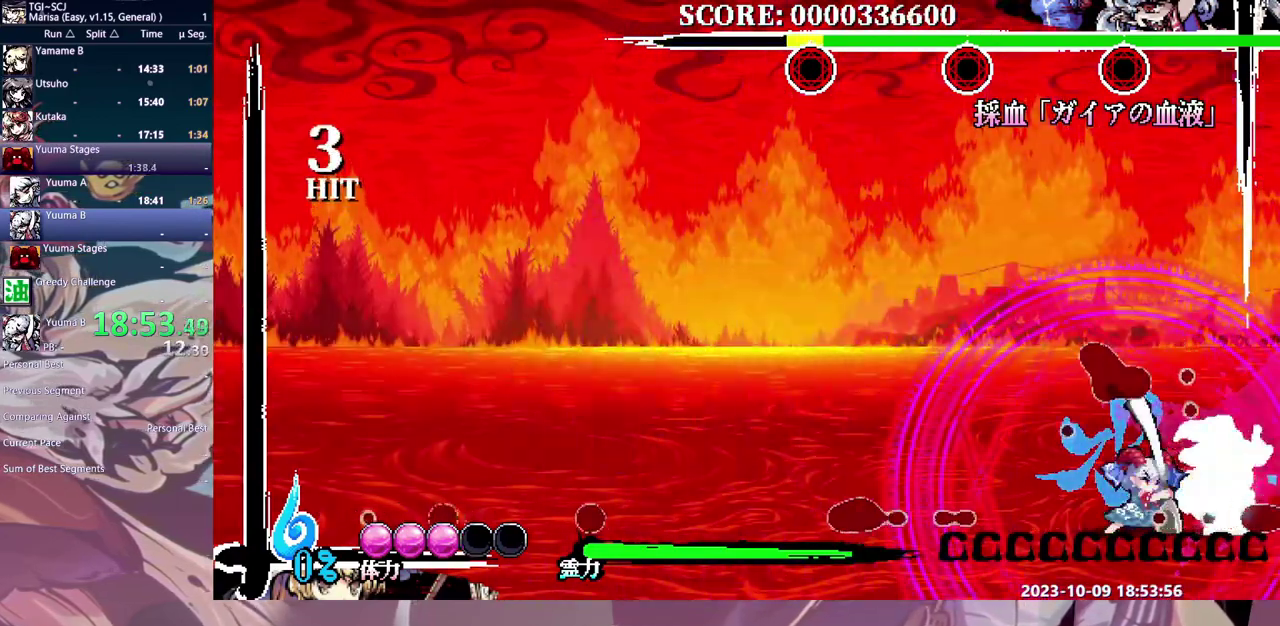
{"buttons": ["DPAD_RIGHT"], "events": [[267, "Y", "down"], [333, "Y", "up"], [383, "Y", "down"], [467, "Y", "up"]]}
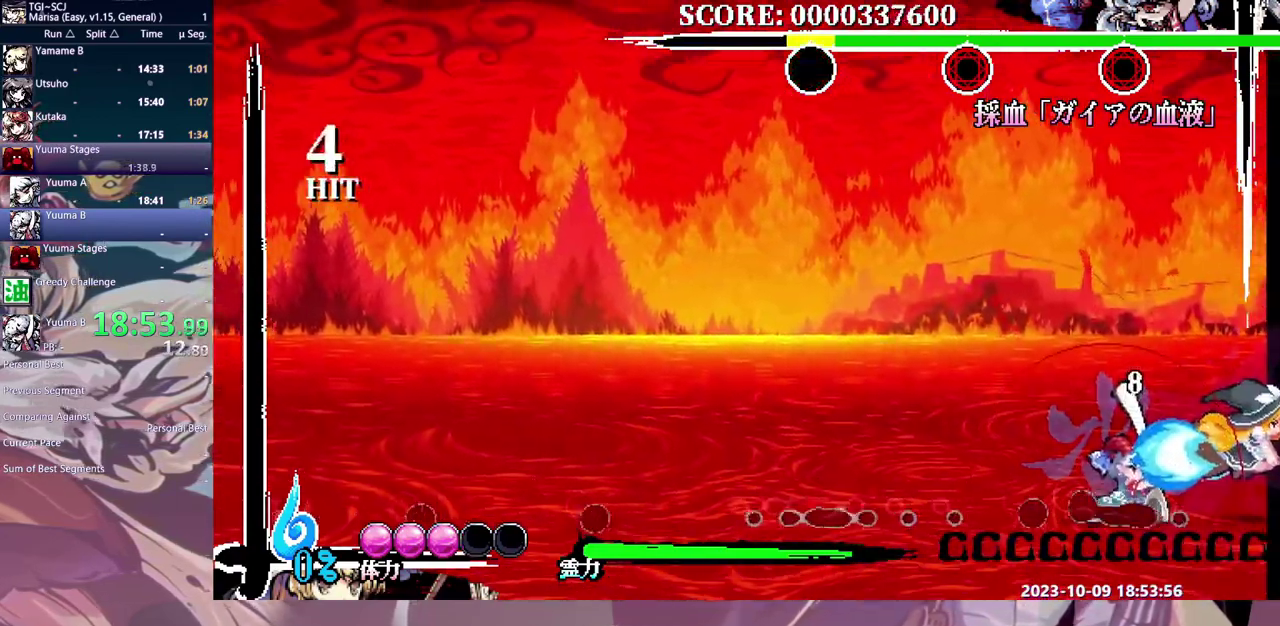
{"buttons": [], "events": [[33, "Y", "down"], [117, "Y", "up"], [183, "Y", "down"], [250, "Y", "up"], [317, "Y", "down"], [400, "Y", "up"], [433, "DPAD_RIGHT", "up"]]}
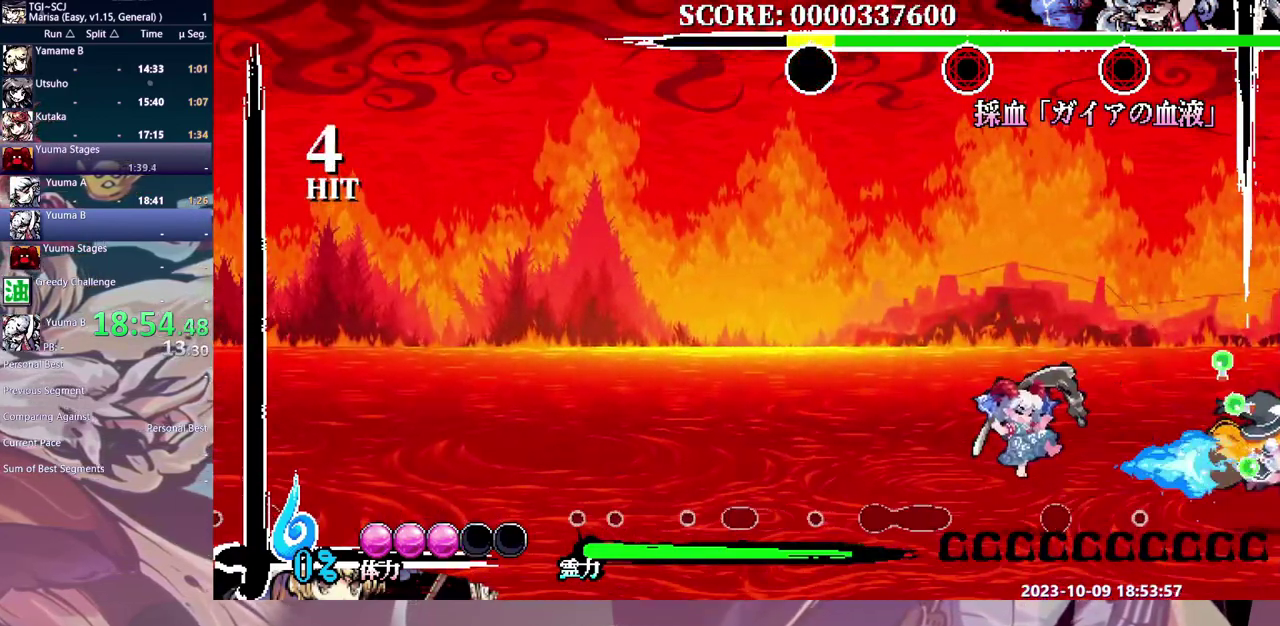
{"buttons": ["DPAD_LEFT"], "events": [[367, "DPAD_LEFT", "down"]]}
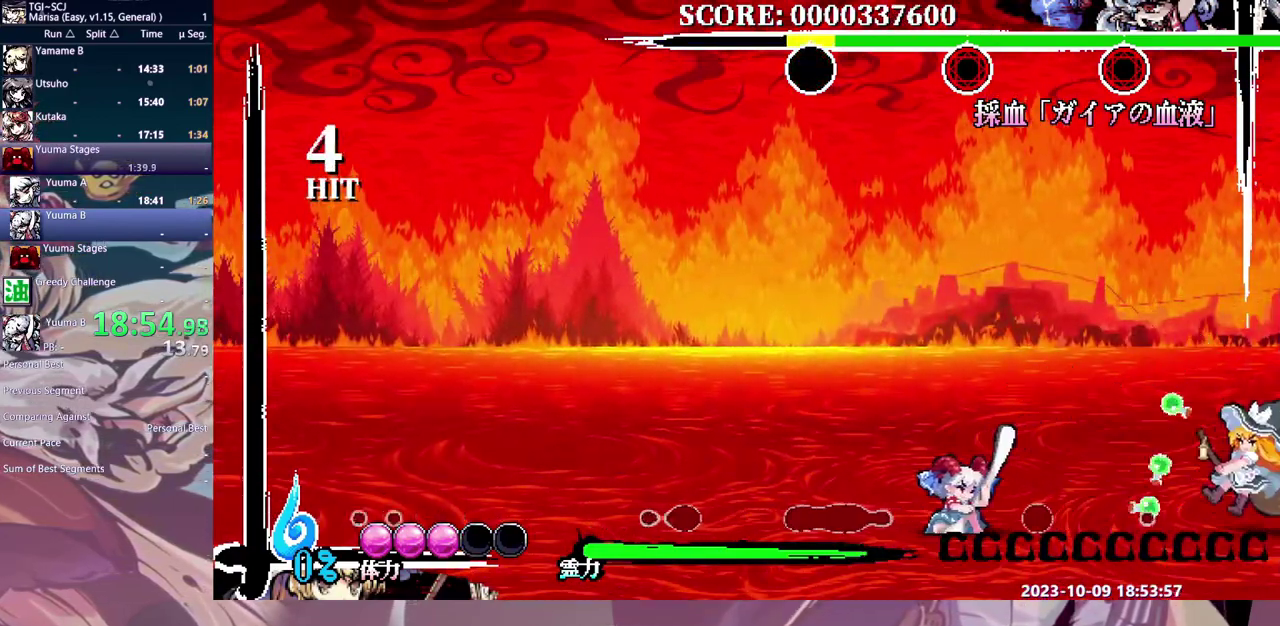
{"buttons": ["DPAD_LEFT"], "events": [[250, "Y", "down"], [333, "Y", "up"], [400, "Y", "down"], [483, "Y", "up"]]}
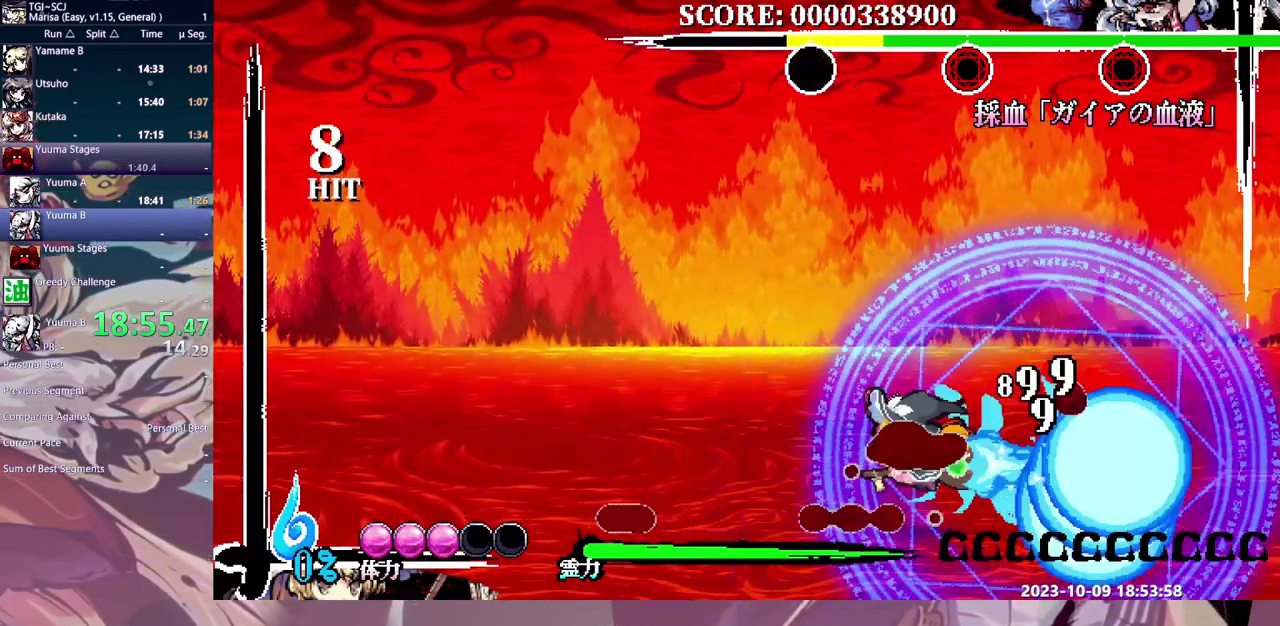
{"buttons": ["Y"], "events": [[33, "Y", "down"], [133, "Y", "up"], [267, "DPAD_LEFT", "up"], [433, "Y", "down"]]}
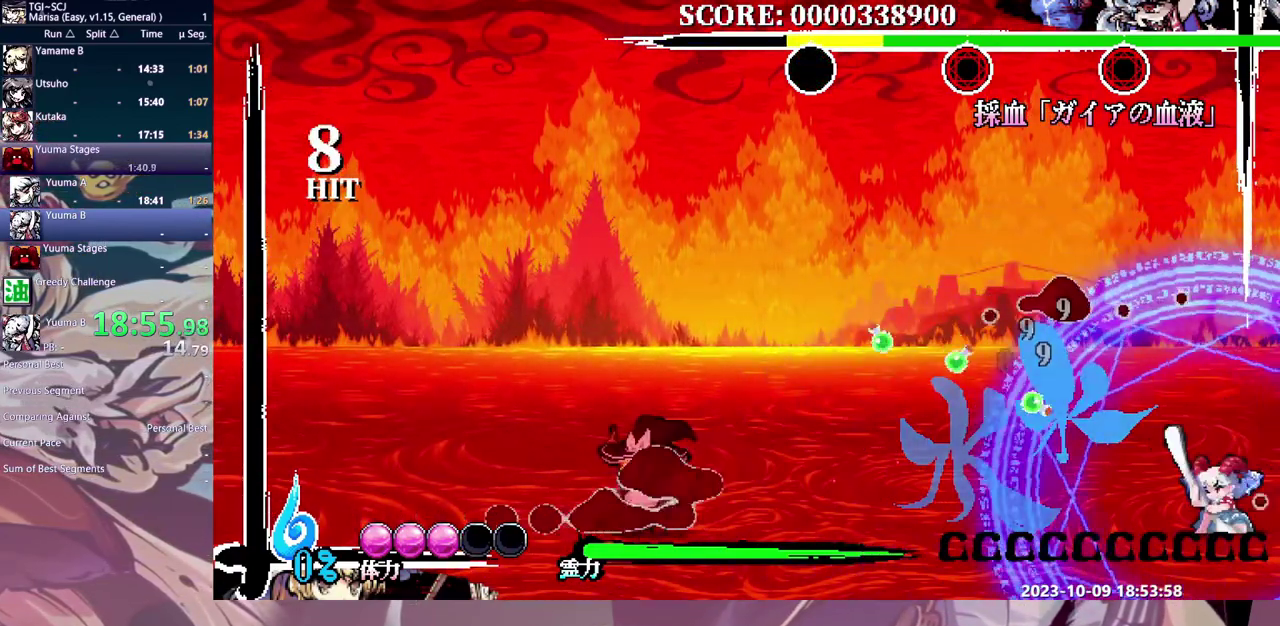
{"buttons": [], "events": [[17, "Y", "up"], [83, "Y", "down"], [167, "Y", "up"], [217, "Y", "down"], [333, "Y", "up"], [400, "DPAD_RIGHT", "down"], [450, "DPAD_RIGHT", "up"]]}
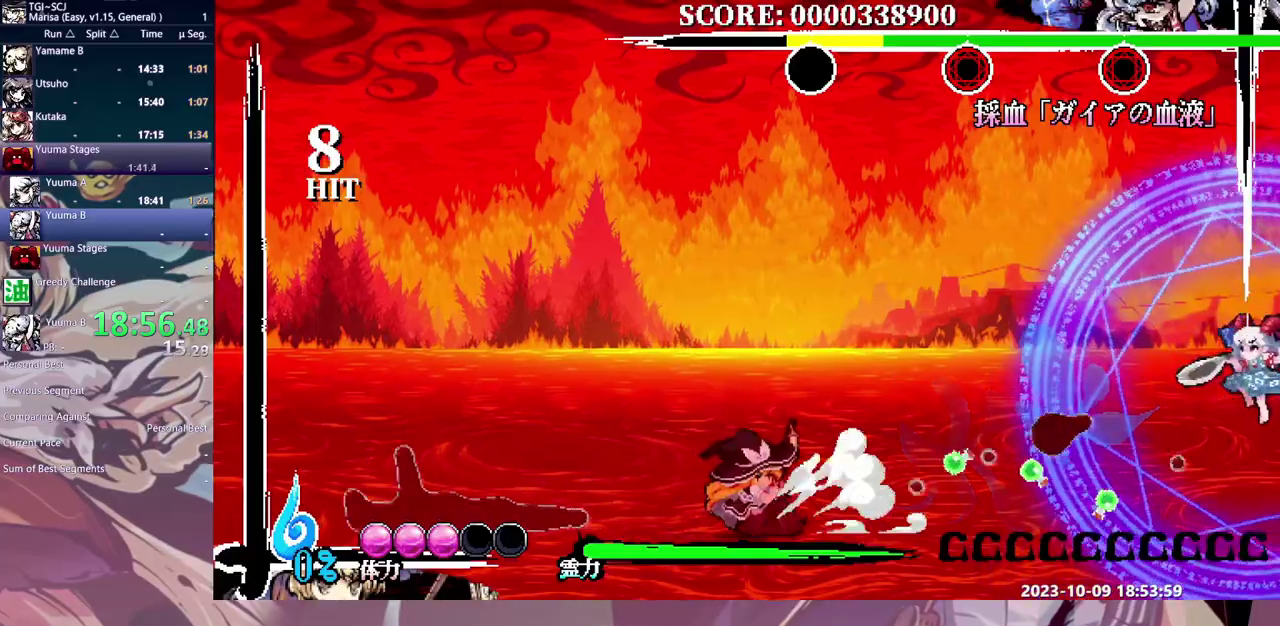
{"buttons": ["DPAD_LEFT"], "events": [[417, "DPAD_LEFT", "down"]]}
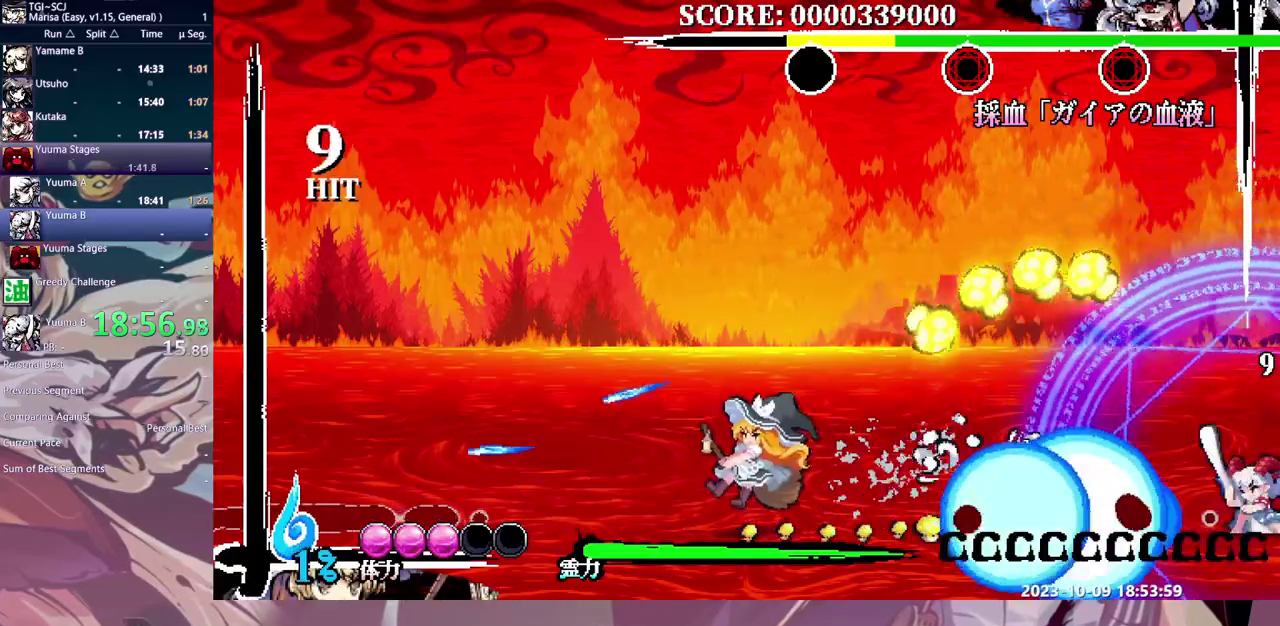
{"buttons": [], "events": [[67, "Y", "down"], [133, "Y", "up"], [200, "Y", "down"], [283, "Y", "up"], [333, "DPAD_LEFT", "up"], [350, "Y", "down"], [400, "Y", "up"]]}
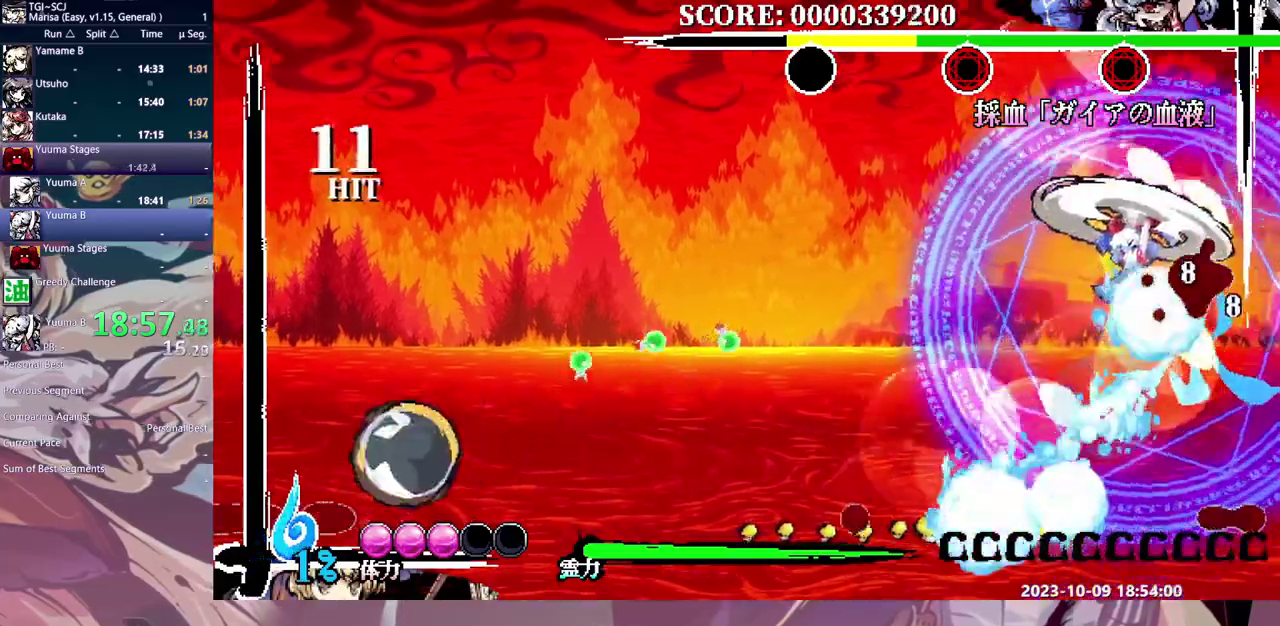
{"buttons": [], "events": [[283, "Y", "down"], [400, "Y", "up"]]}